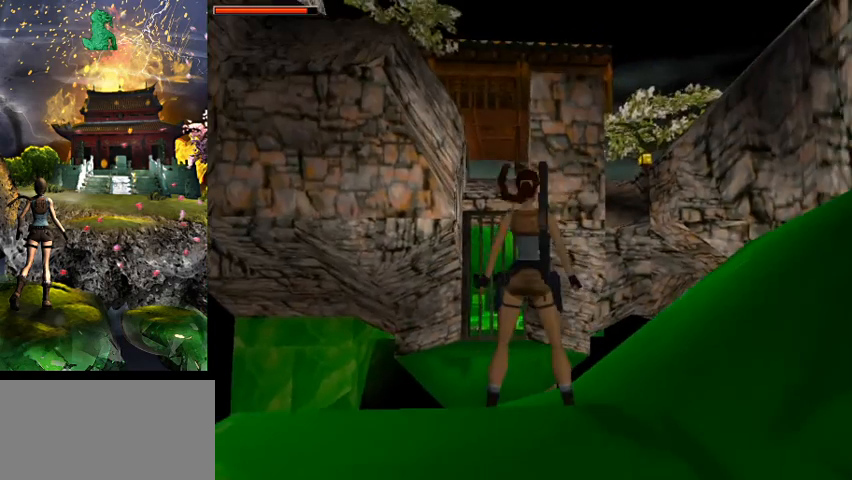
Gameplay with keyboard; each line is a JSON object with the keys held at the frame after it. "events" lists presses ("down") and releases ("up") of "0", "1", "2", "3", "4", "5", "6", "7", "8", "9", "a", "act", "crouch", "d", "dash", "down", "flare", "gun", "inv", "jump", "left", "look", "right", "roll", "s", "sl", "sr", "up", "w" and "walk" between this image and that frame as [ms after this image, input, new state], when the widget could be followed in between. No other keys are recorded. Mouse input is not recorded. Key names are as the overlay labels them; some are game actions (e.g. jump) rather than physical keys.
{"keys": ["right"], "events": [[167, "right", "down"]]}
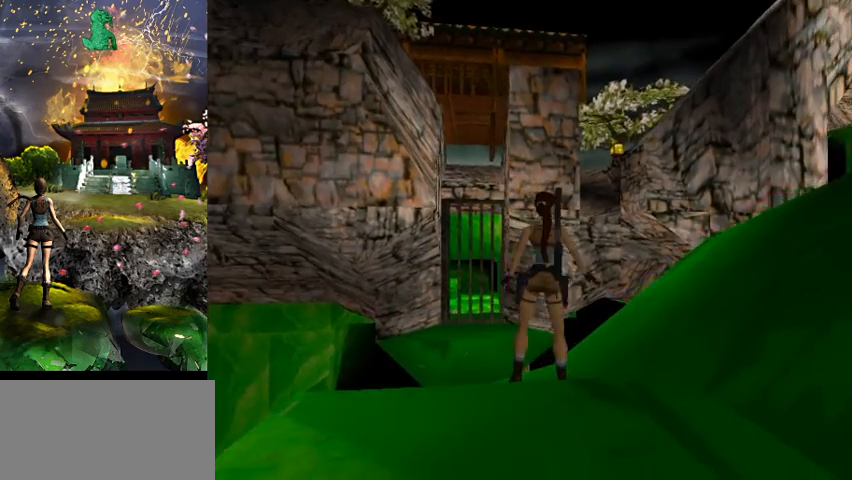
{"keys": ["right"], "events": []}
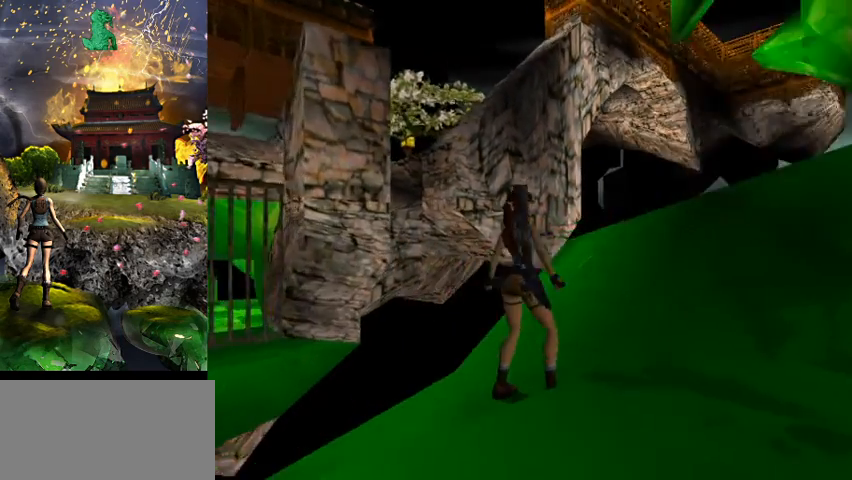
{"keys": [], "events": [[500, "right", "up"]]}
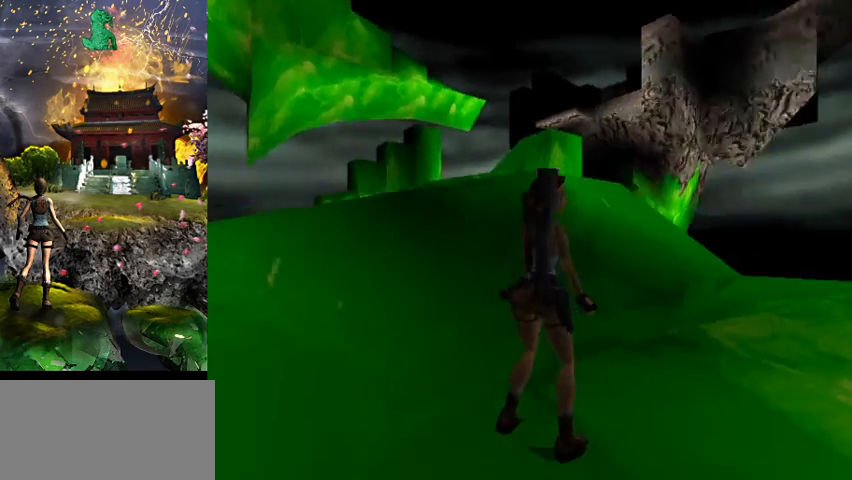
{"keys": [], "events": []}
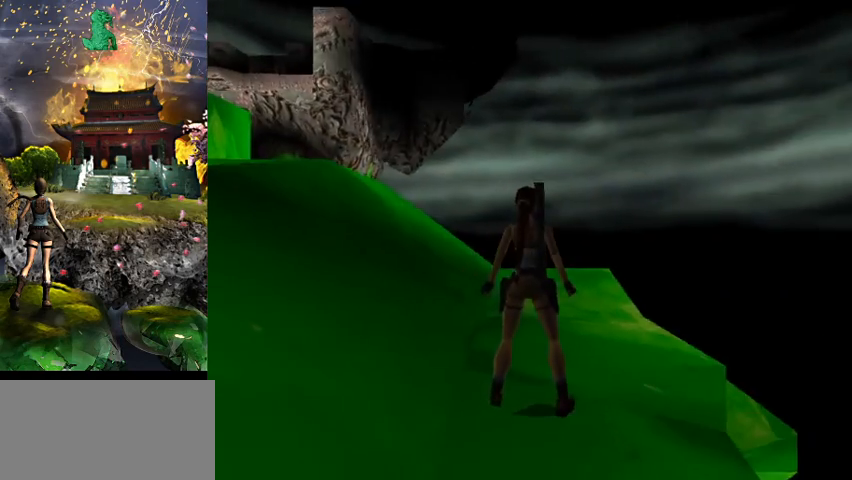
{"keys": [], "events": []}
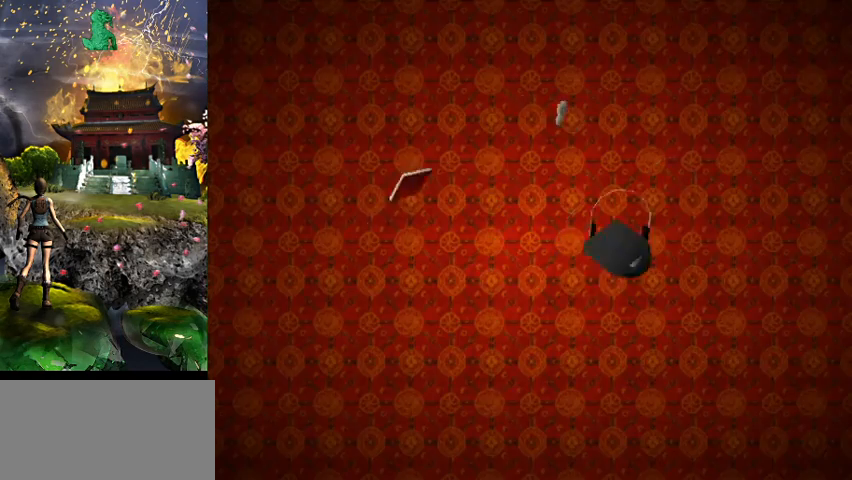
{"keys": [], "events": []}
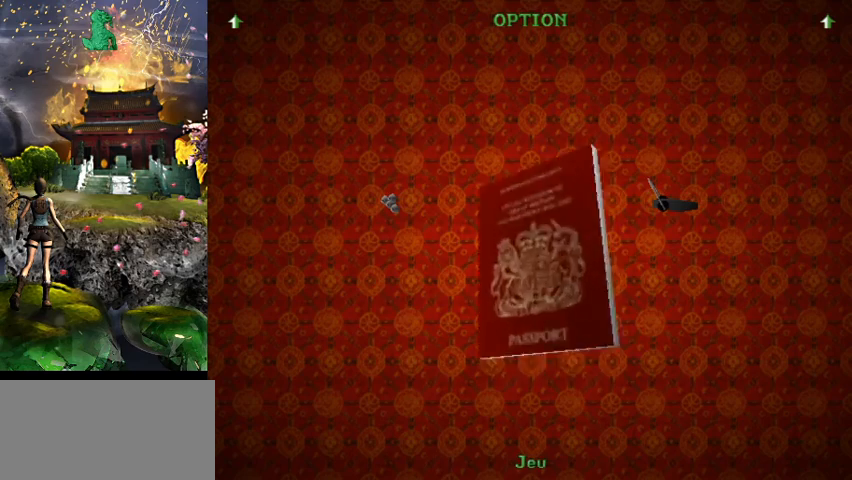
{"keys": [], "events": []}
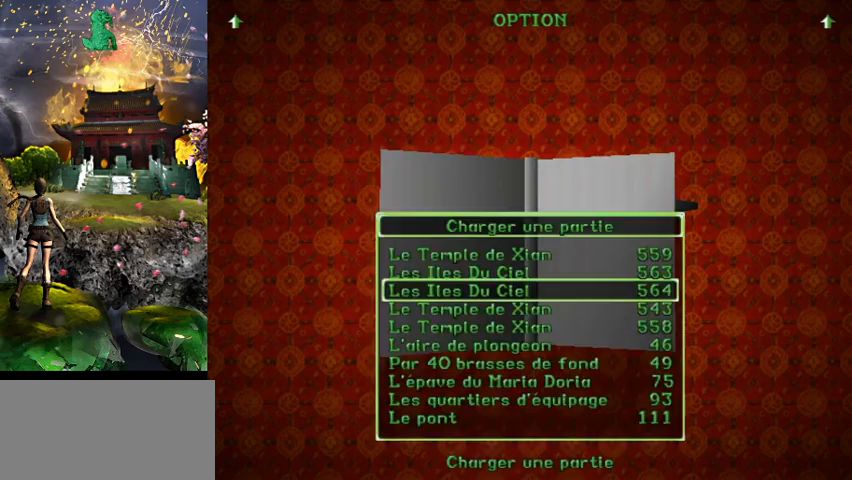
{"keys": [], "events": []}
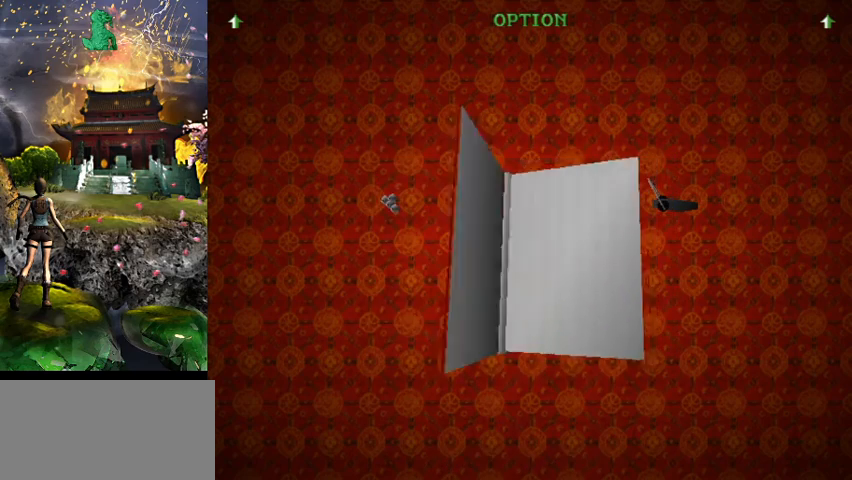
{"keys": ["right"], "events": [[267, "right", "down"]]}
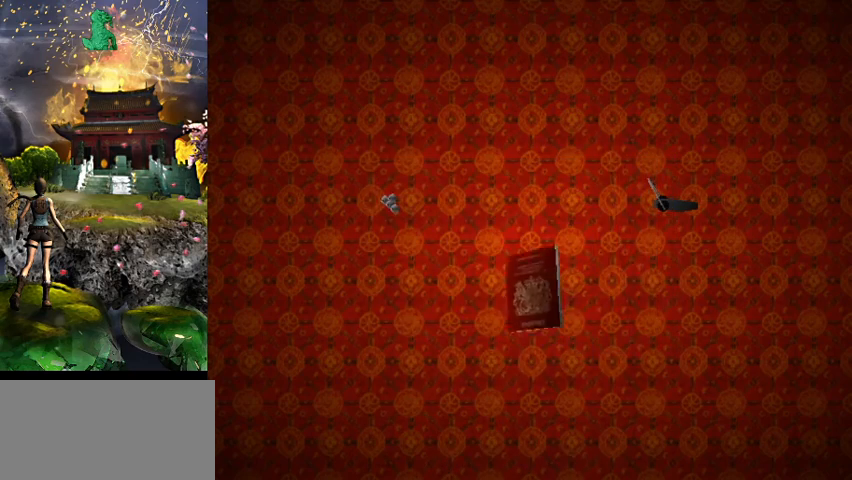
{"keys": ["right"], "events": []}
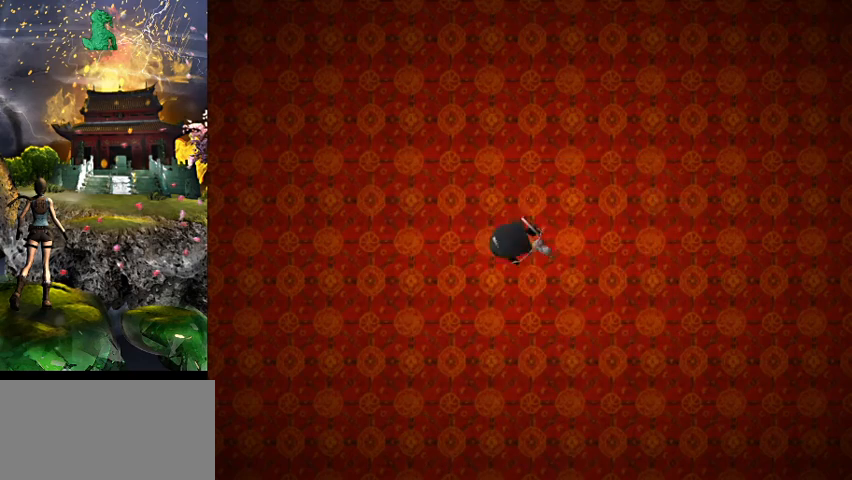
{"keys": ["right"], "events": [[100, "3", "down"], [367, "3", "up"]]}
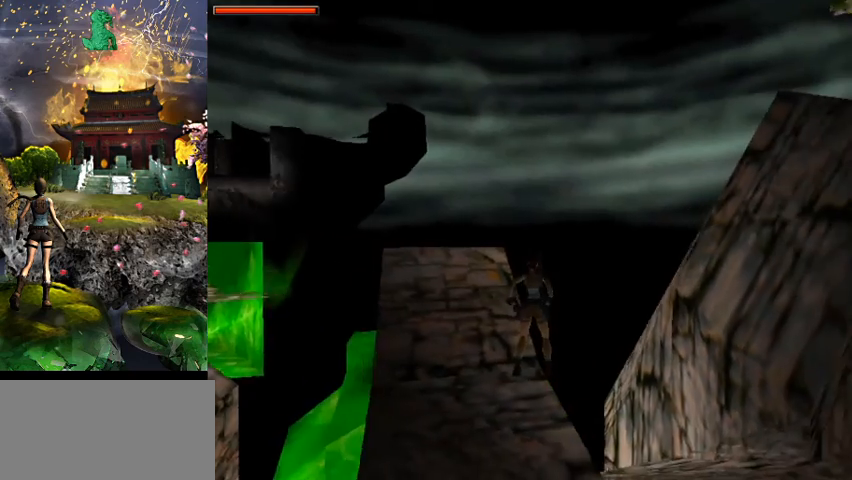
{"keys": ["right"], "events": []}
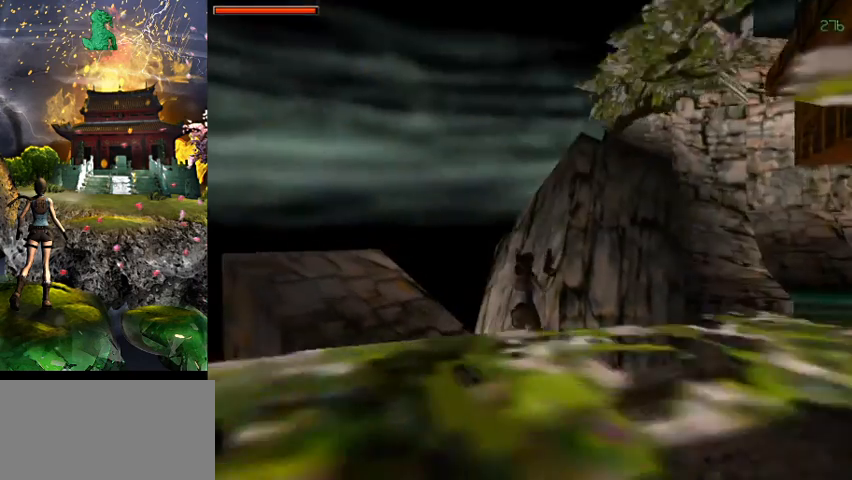
{"keys": ["gun", "w"], "events": [[367, "w", "down"], [400, "gun", "down"], [400, "right", "up"]]}
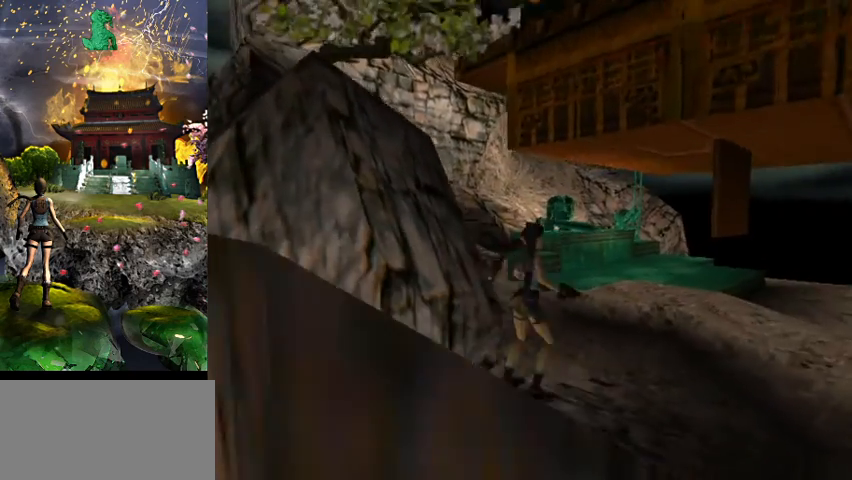
{"keys": ["a", "w"], "events": [[67, "gun", "up"], [133, "a", "down"]]}
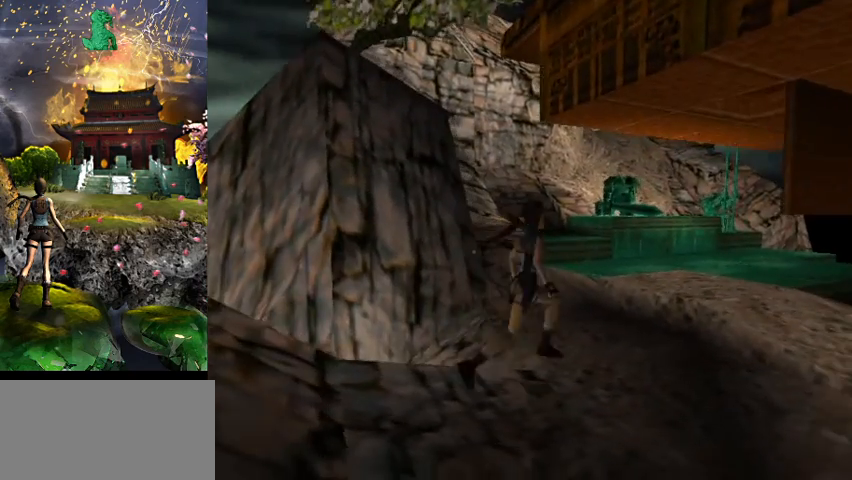
{"keys": ["a", "w"], "events": [[33, "jump", "down"], [67, "a", "up"], [500, "a", "down"], [500, "jump", "up"]]}
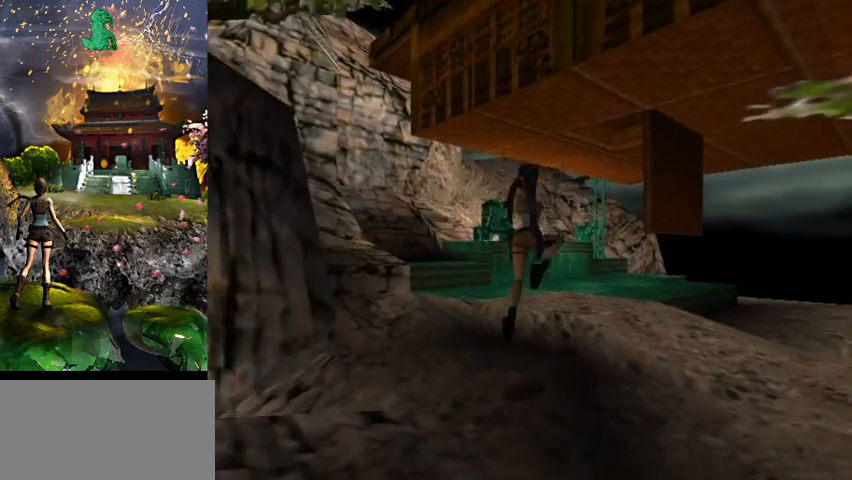
{"keys": ["w"], "events": [[333, "a", "up"]]}
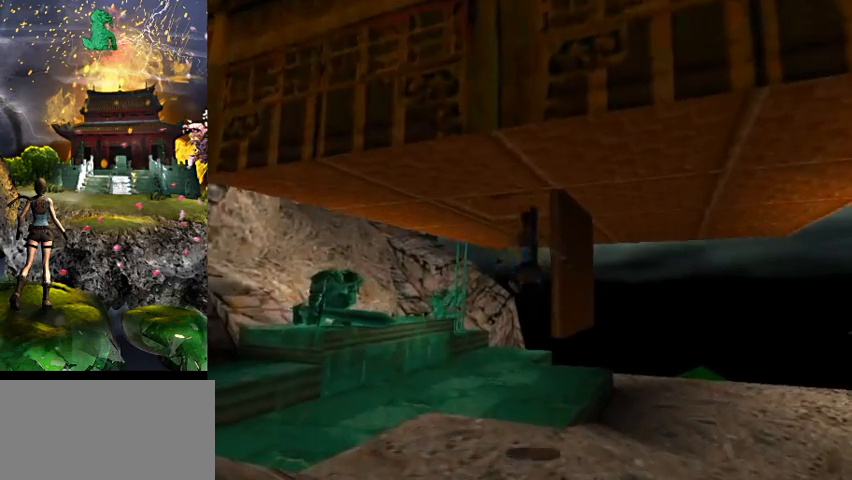
{"keys": ["d", "w"], "events": [[433, "d", "down"]]}
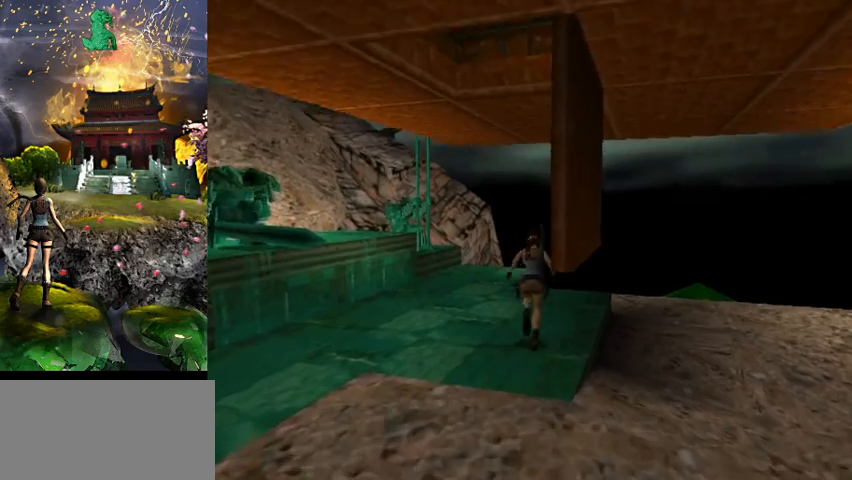
{"keys": ["jump", "w"], "events": [[100, "d", "up"], [100, "jump", "down"]]}
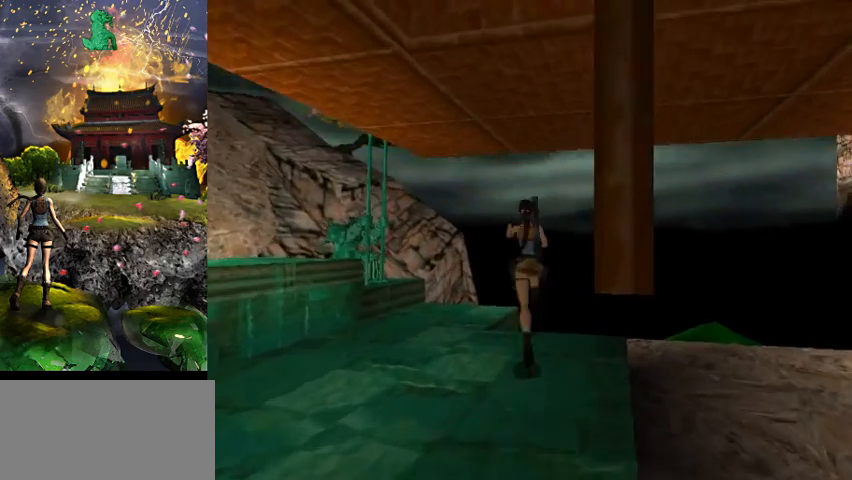
{"keys": [], "events": [[33, "a", "down"], [100, "jump", "up"], [267, "a", "up"], [400, "w", "up"]]}
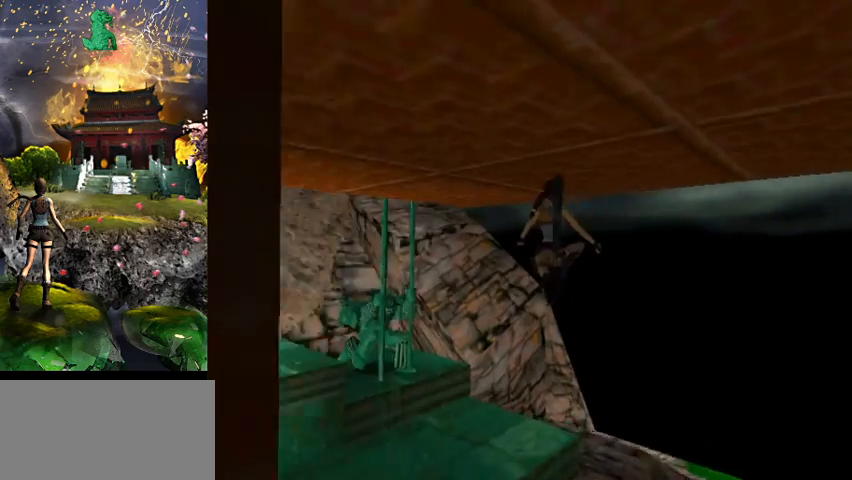
{"keys": ["right"], "events": [[333, "right", "down"]]}
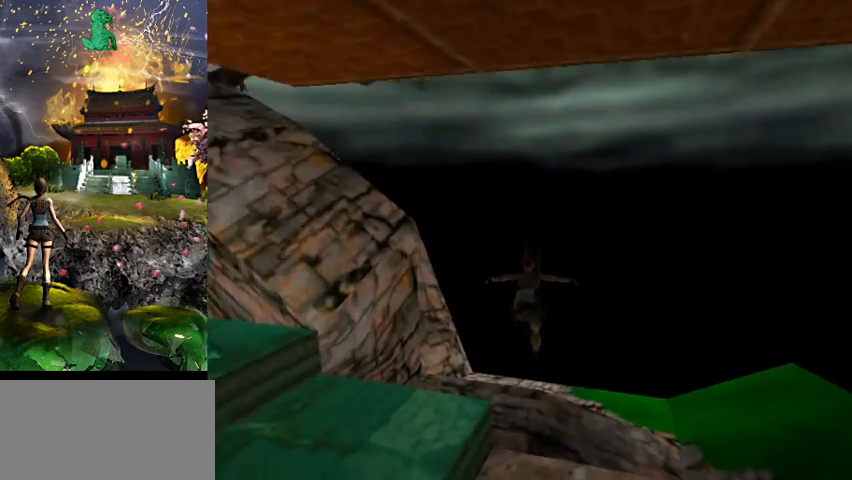
{"keys": ["a", "w"], "events": [[233, "right", "up"], [333, "w", "down"], [433, "a", "down"]]}
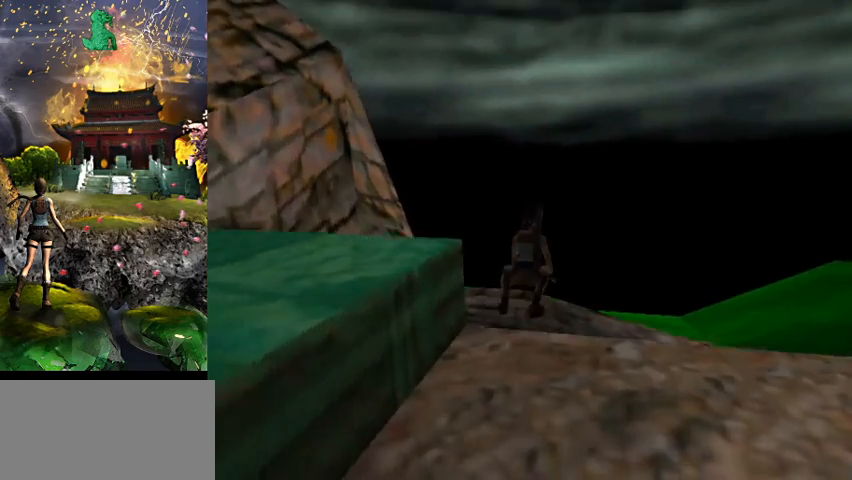
{"keys": ["w"], "events": [[133, "a", "up"], [333, "a", "down"], [500, "a", "up"]]}
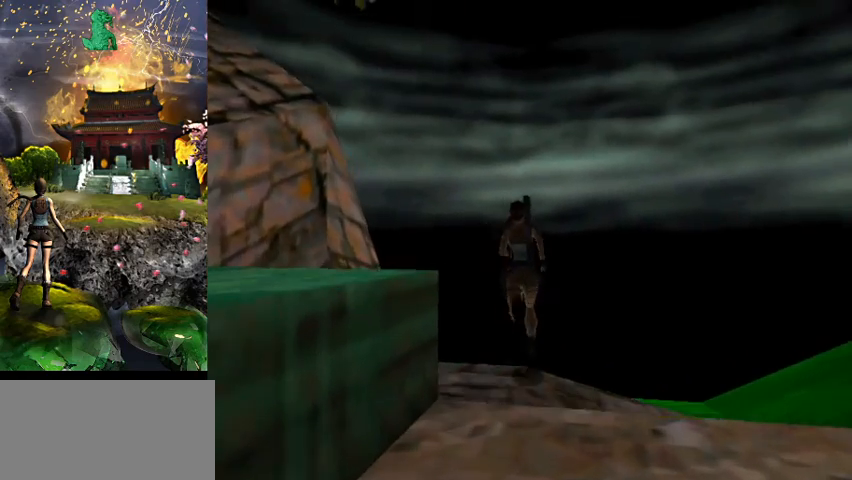
{"keys": [], "events": [[33, "w", "up"], [233, "roll", "down"], [433, "roll", "up"]]}
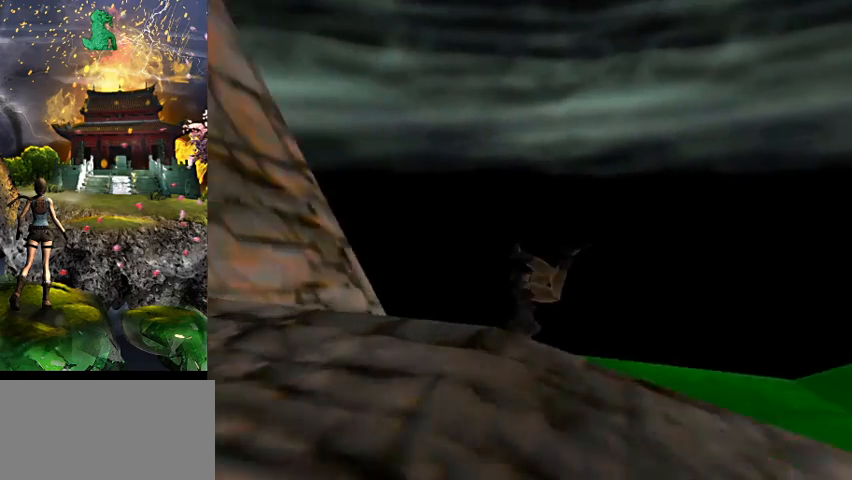
{"keys": ["act"], "events": [[300, "act", "down"]]}
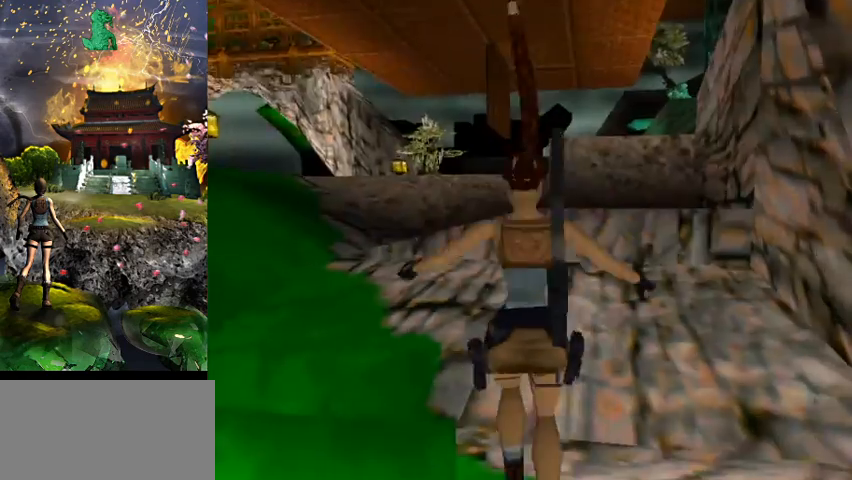
{"keys": ["act"], "events": []}
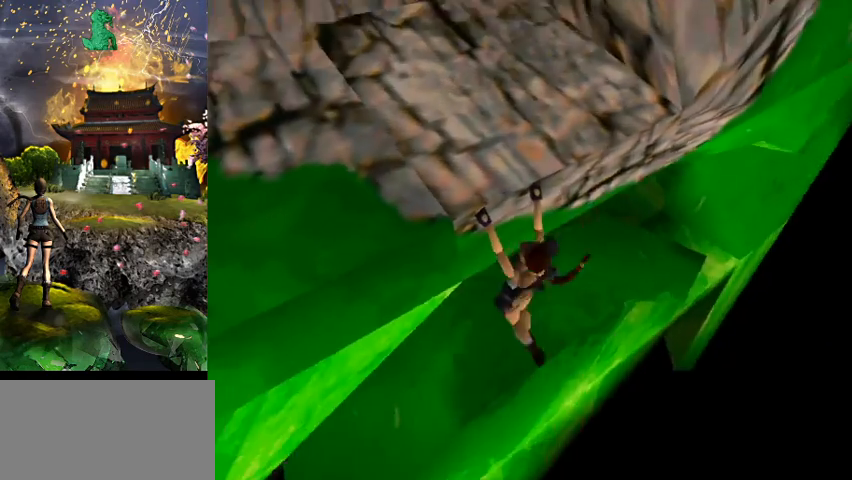
{"keys": ["act"], "events": []}
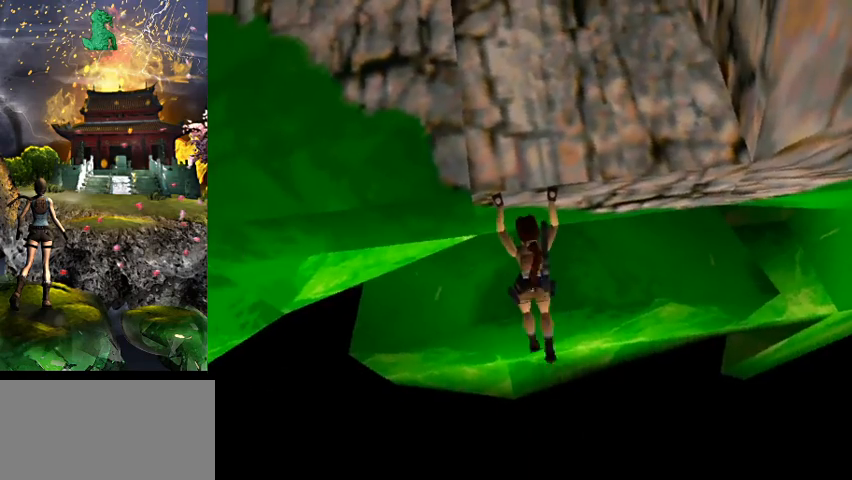
{"keys": [], "events": [[433, "act", "up"]]}